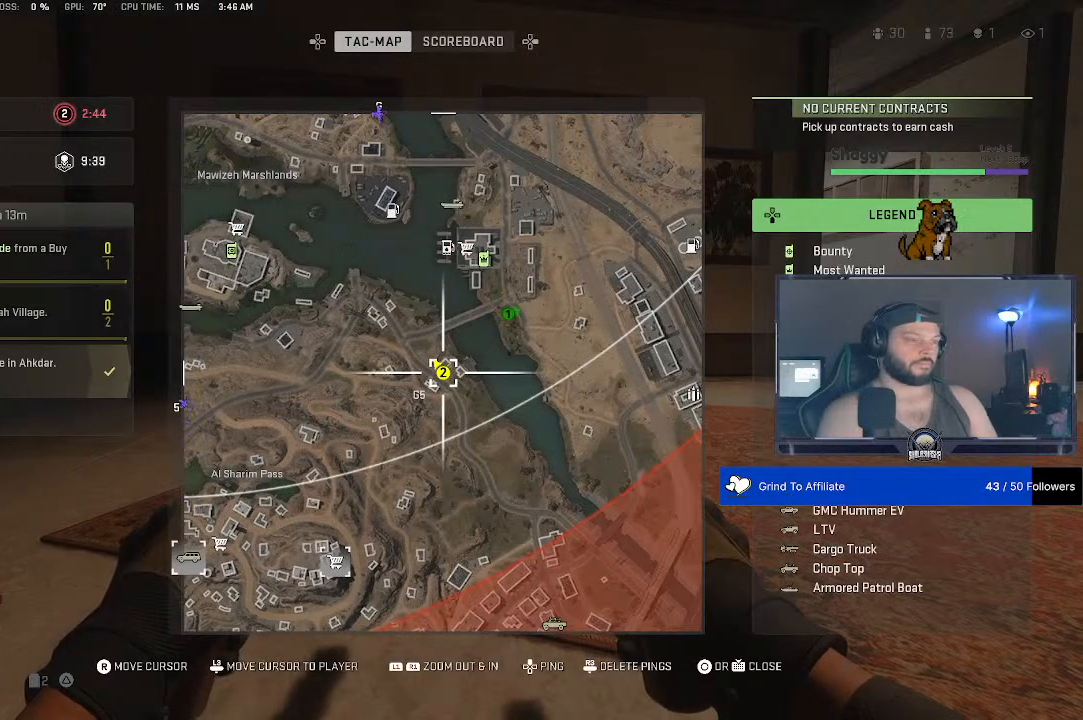
Gameplay with a controller (PlayStation layout); each line is a JSON object with the inputs held at the frame after it. "events" lists button and stick changes between this image and that frame as [ms after this image, input, new state], when the widget could be followed in between.
{"buttons": [], "left_stick": "center", "right_stick": "center", "events": []}
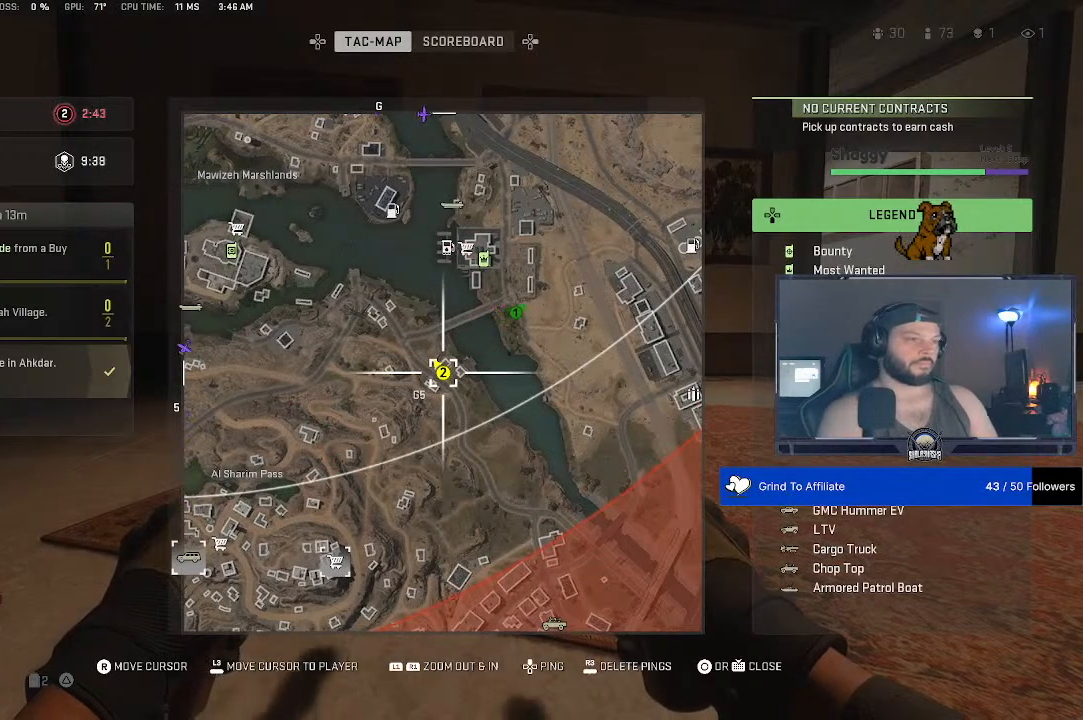
{"buttons": [], "left_stick": "center", "right_stick": "center", "events": []}
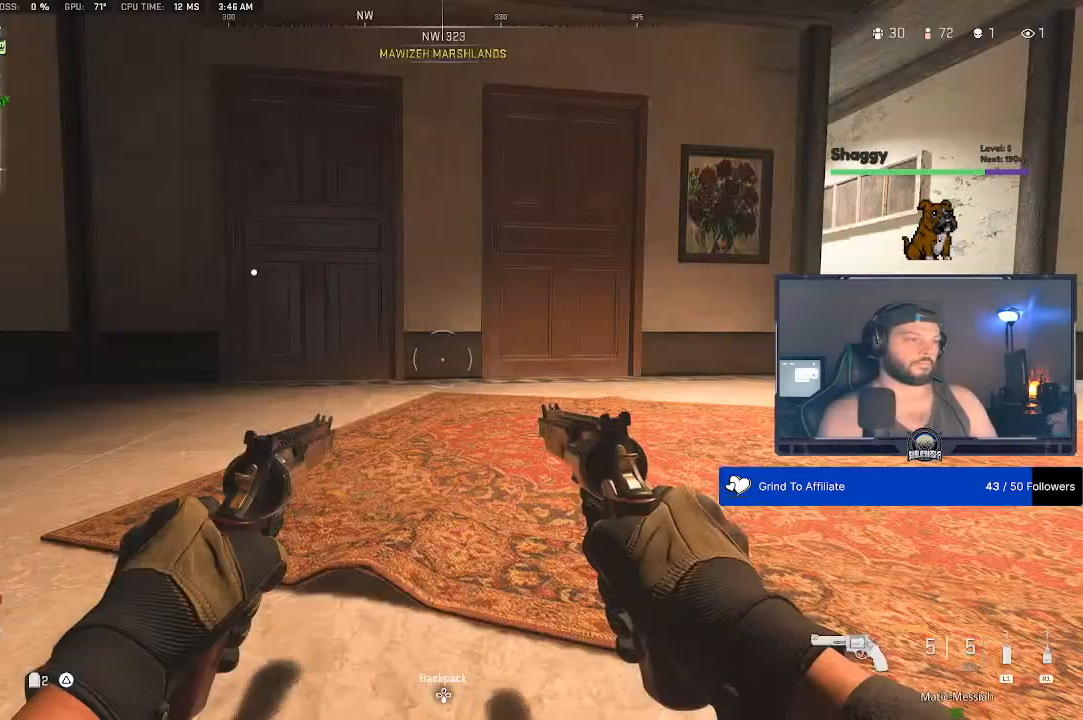
{"buttons": [], "left_stick": "center", "right_stick": "center", "events": []}
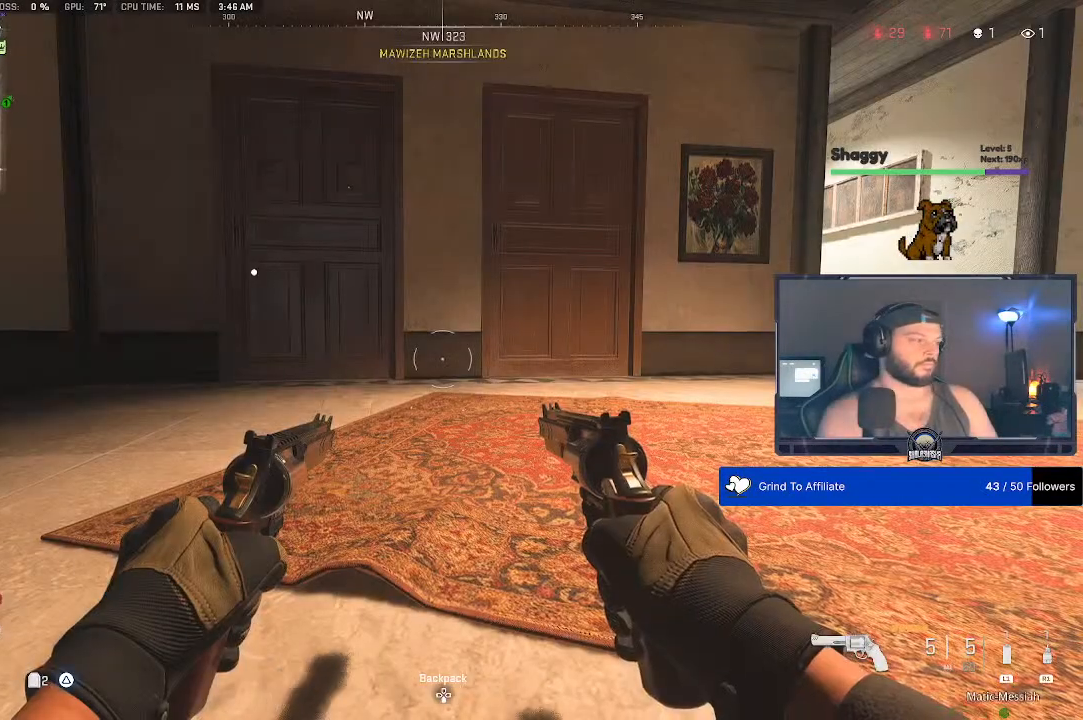
{"buttons": [], "left_stick": "center", "right_stick": "center", "events": []}
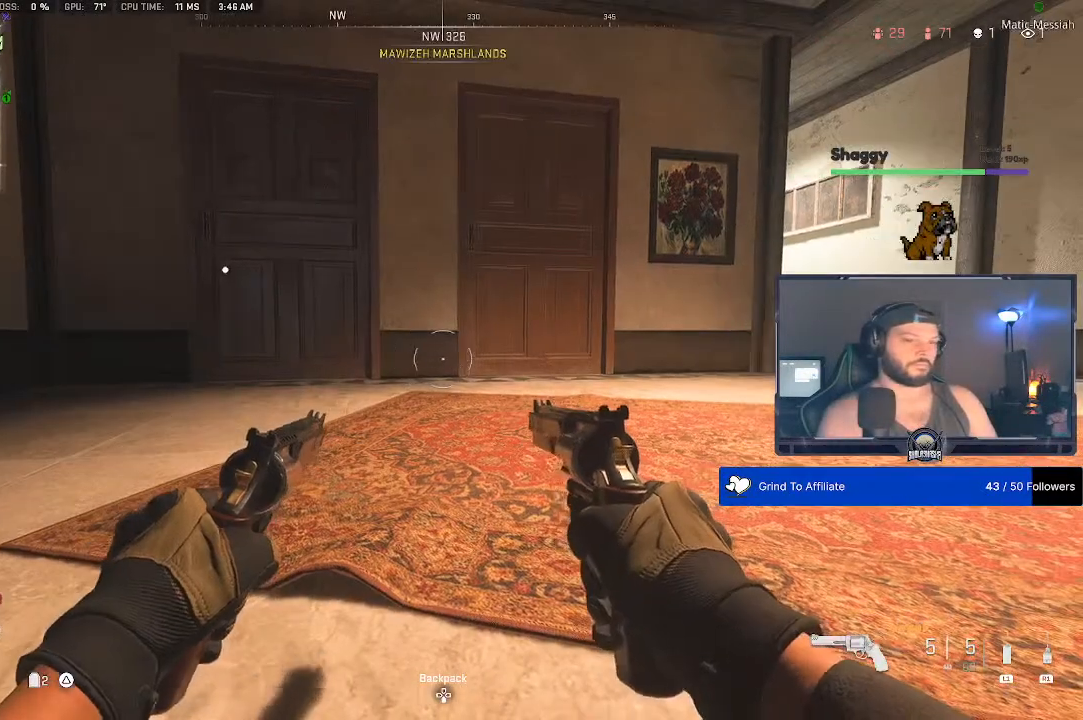
{"buttons": [], "left_stick": "center", "right_stick": "center", "events": []}
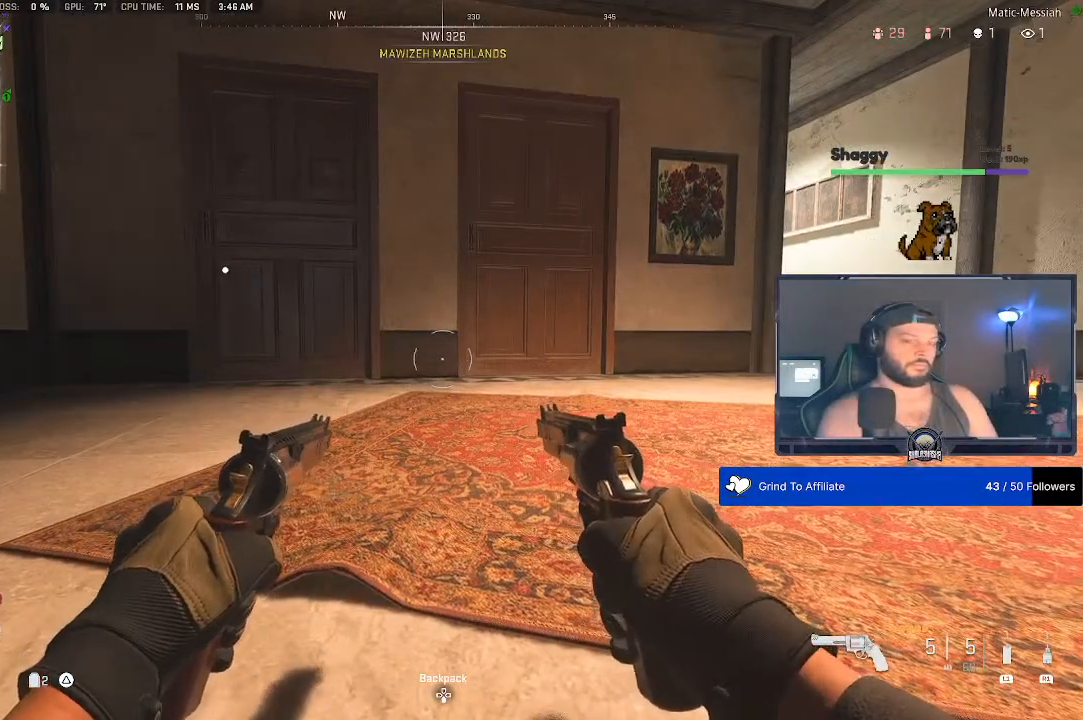
{"buttons": [], "left_stick": "center", "right_stick": "center", "events": [[167, "right_stick", "down"], [267, "right_stick", "center"]]}
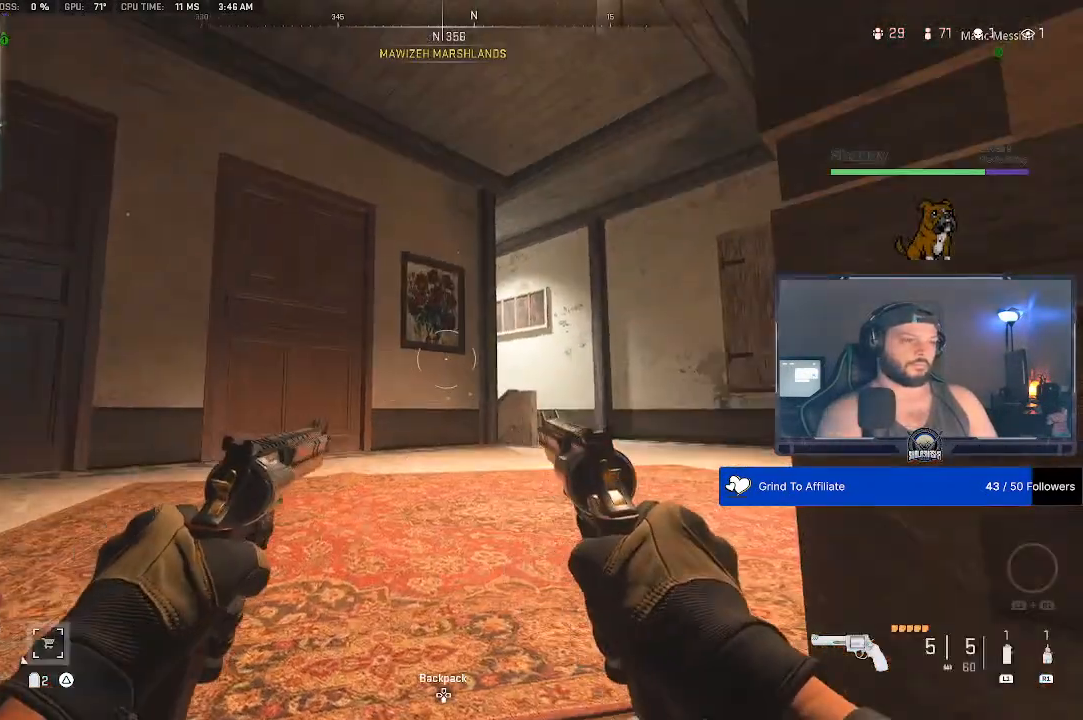
{"buttons": [], "left_stick": "center", "right_stick": "center", "events": []}
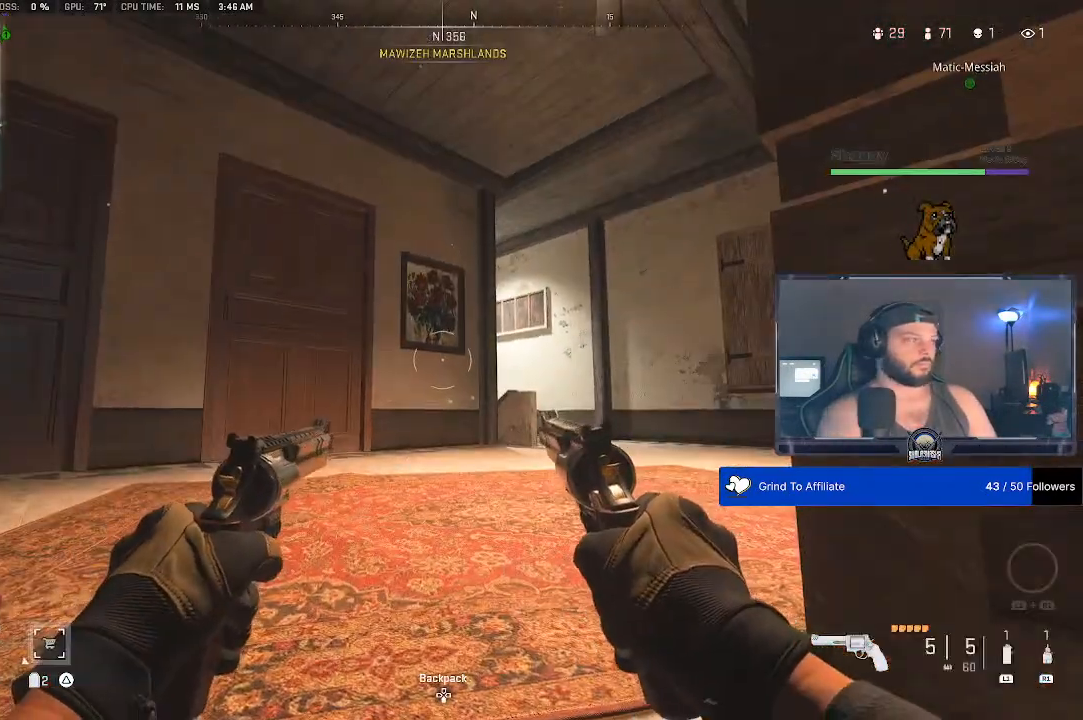
{"buttons": [], "left_stick": "center", "right_stick": "center", "events": []}
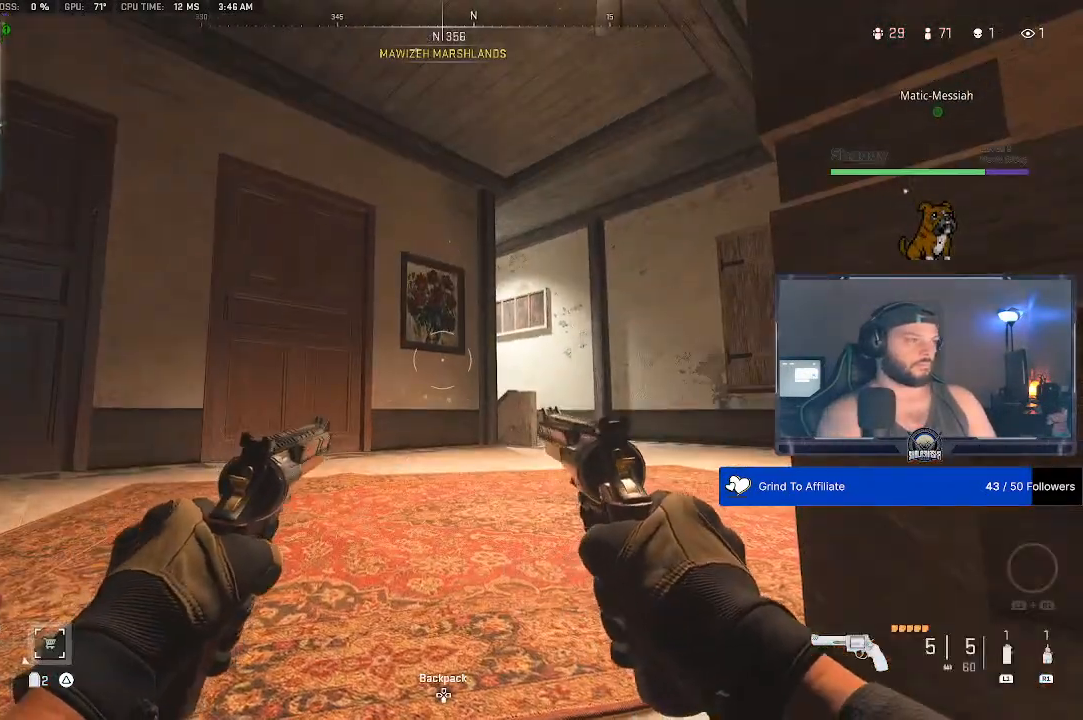
{"buttons": [], "left_stick": "center", "right_stick": "center", "events": []}
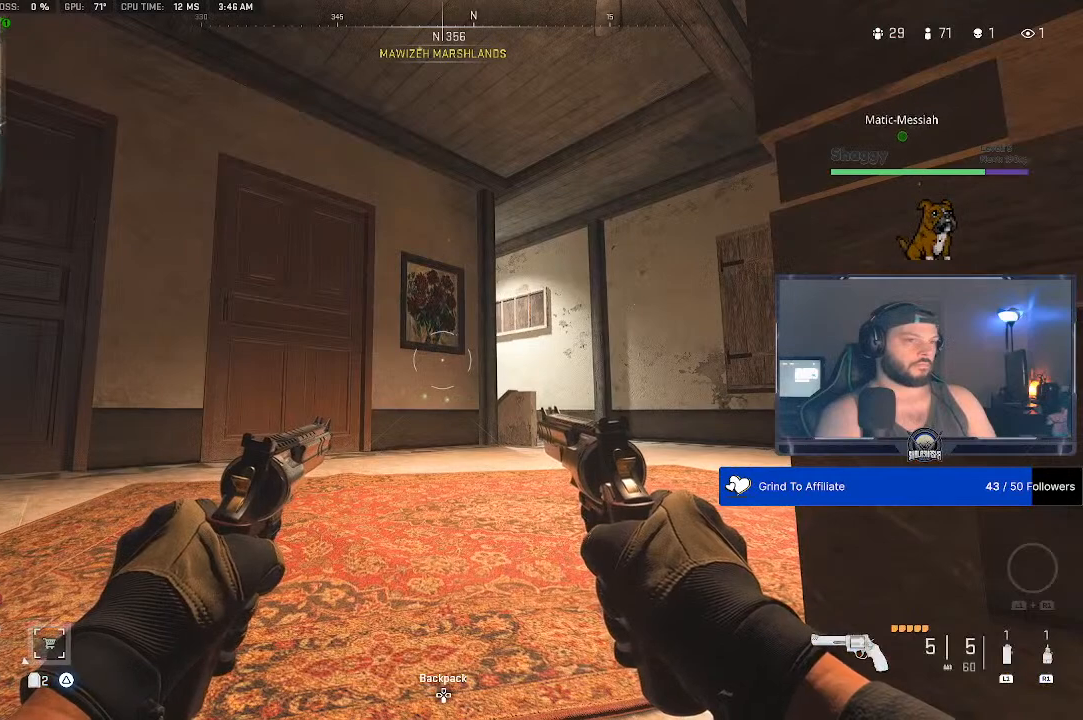
{"buttons": [], "left_stick": "center", "right_stick": "down", "events": [[267, "right_stick", "down"]]}
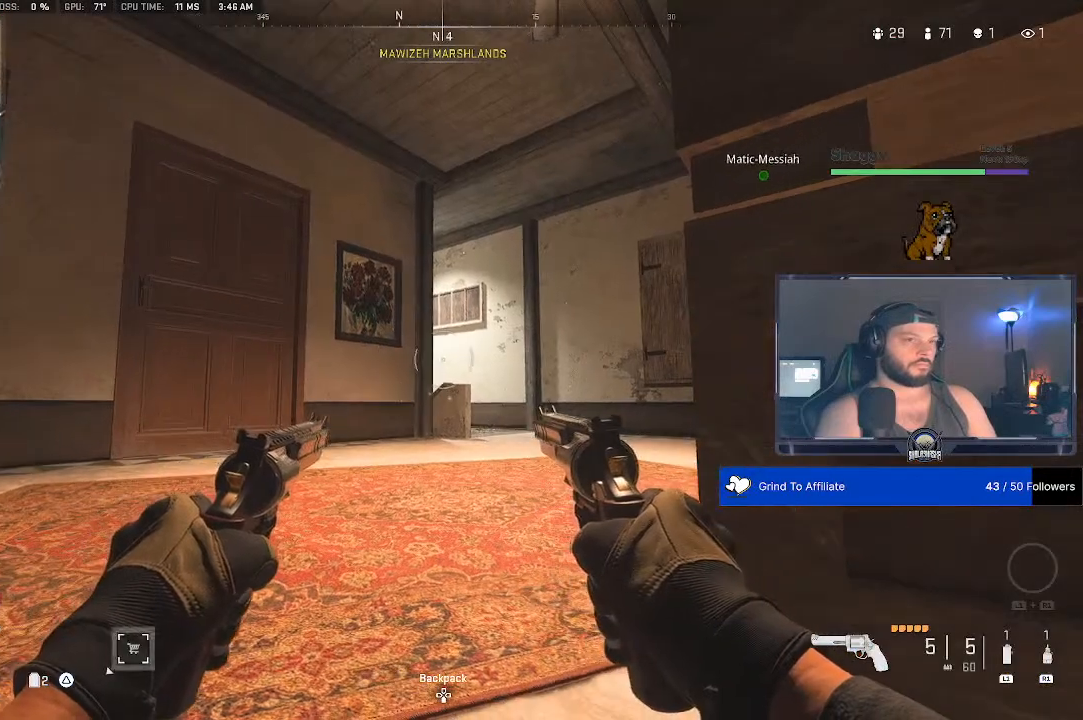
{"buttons": [], "left_stick": "center", "right_stick": "down", "events": []}
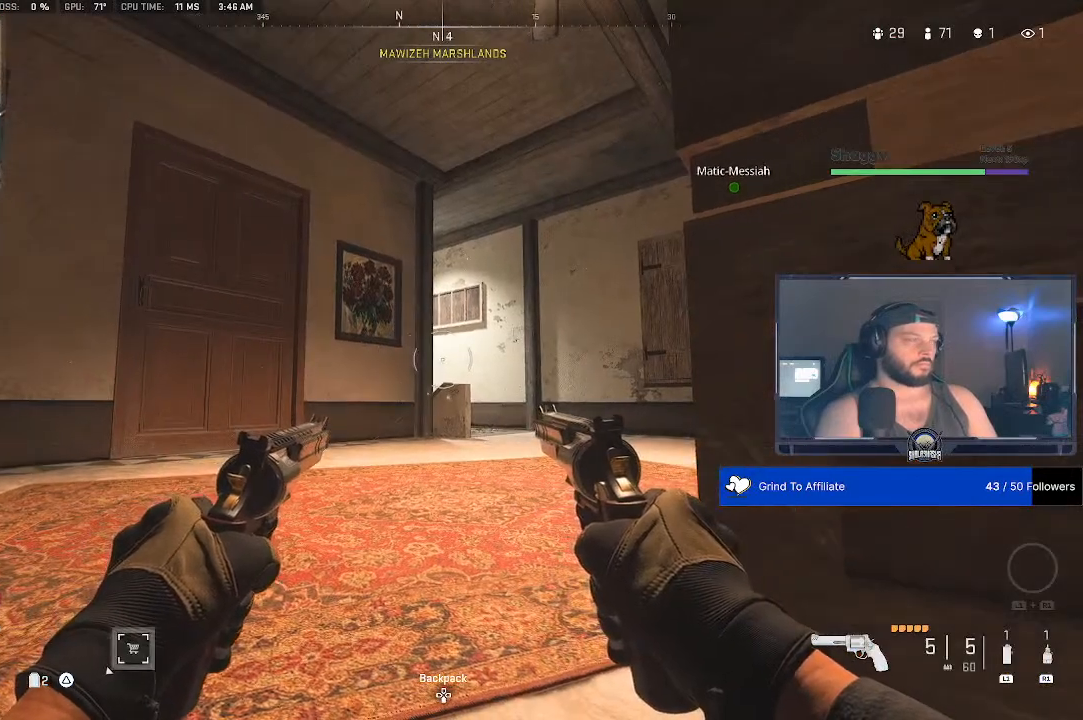
{"buttons": [], "left_stick": "center", "right_stick": "down", "events": []}
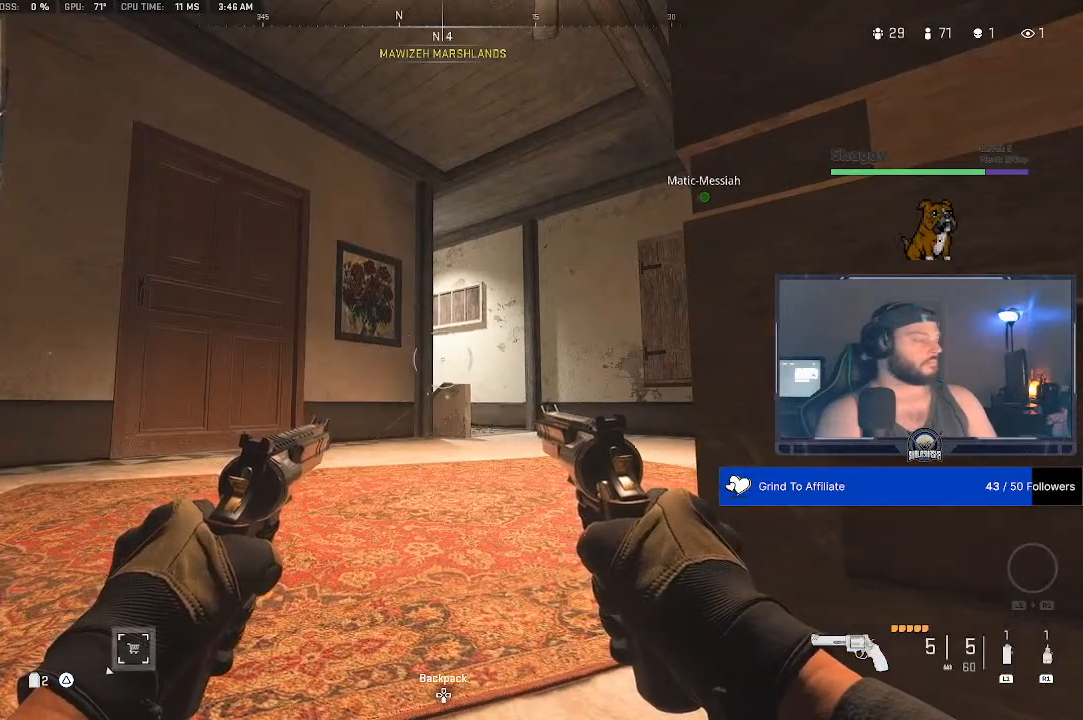
{"buttons": [], "left_stick": "center", "right_stick": "down", "events": []}
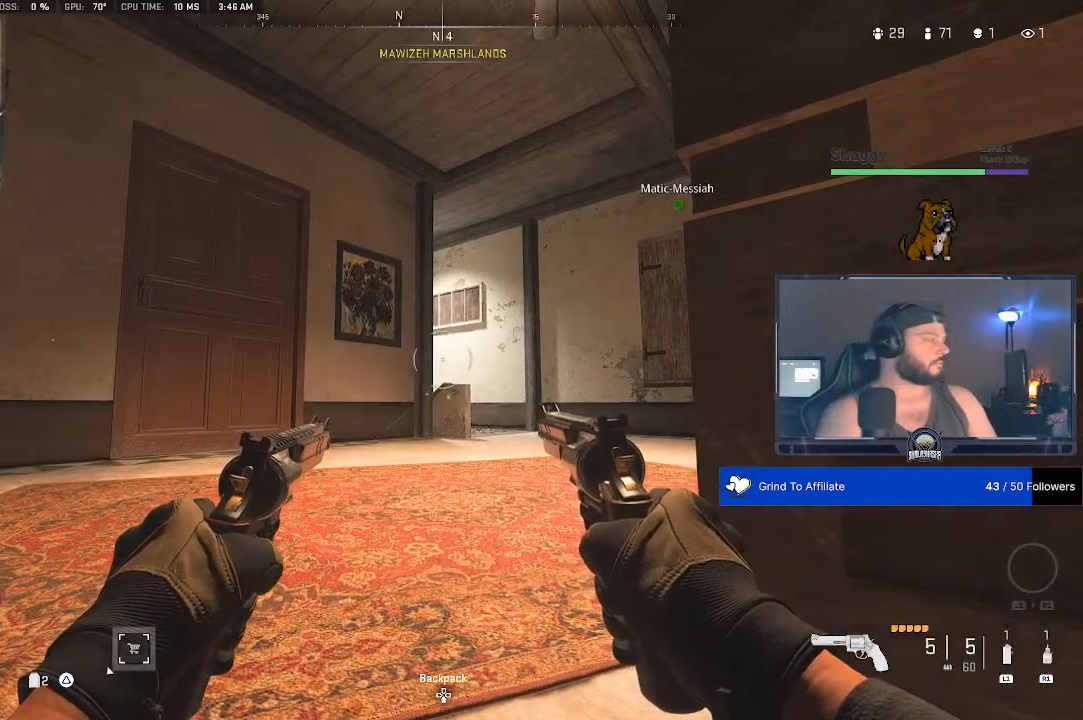
{"buttons": [], "left_stick": "center", "right_stick": "down", "events": []}
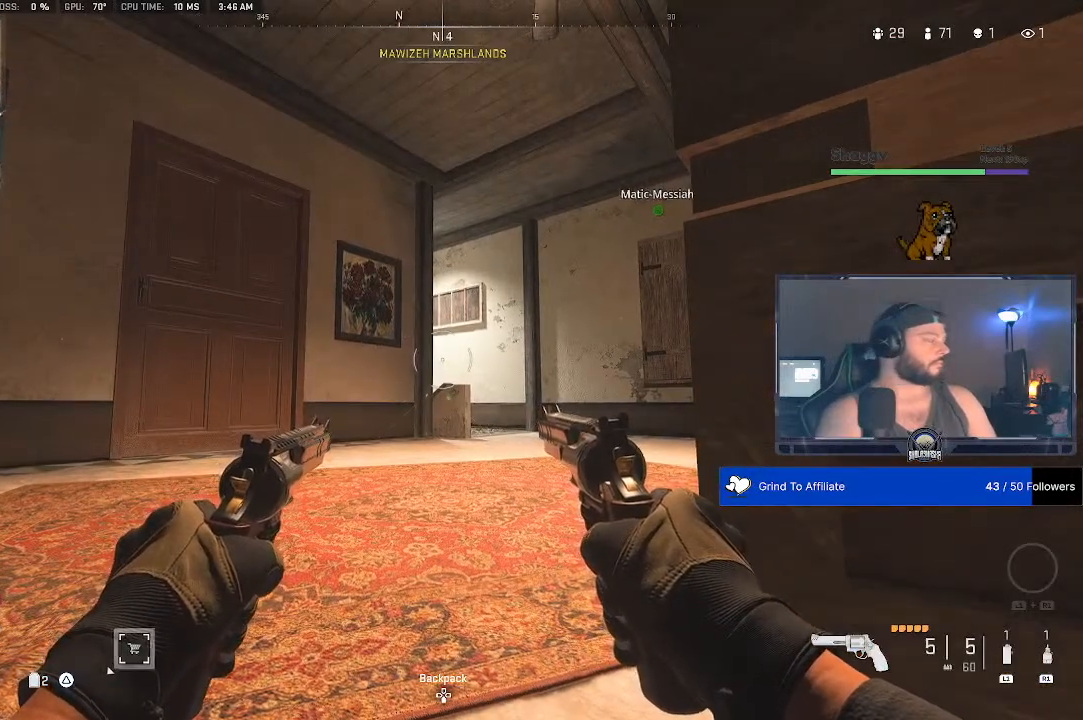
{"buttons": [], "left_stick": "center", "right_stick": "down", "events": []}
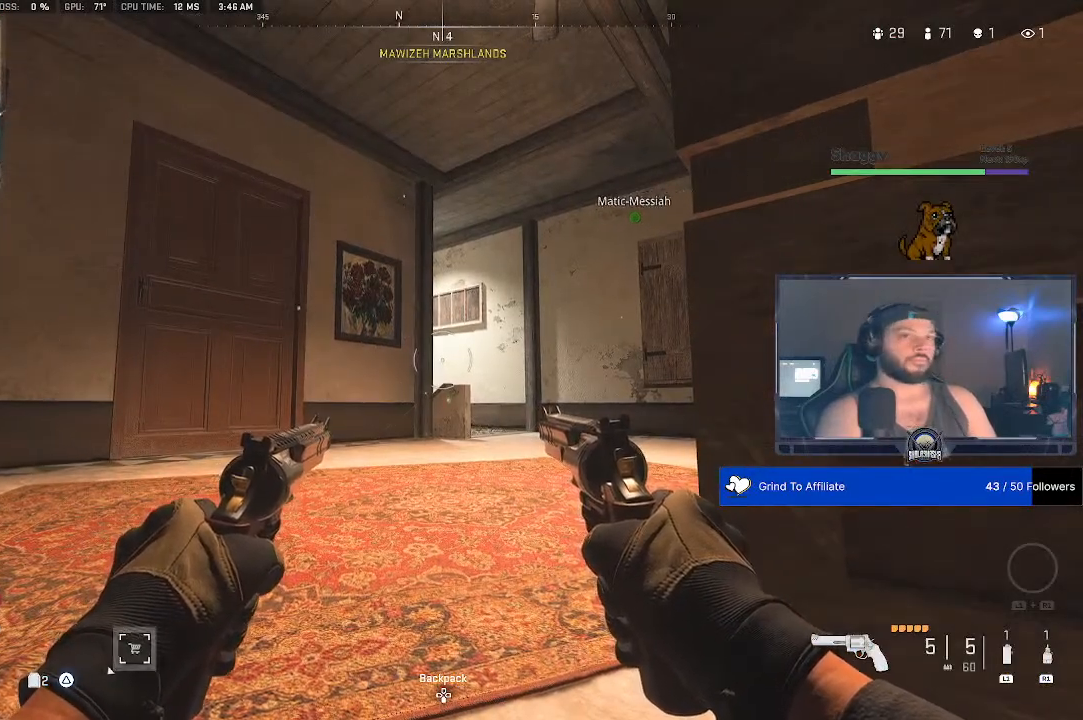
{"buttons": [], "left_stick": "center", "right_stick": "down", "events": []}
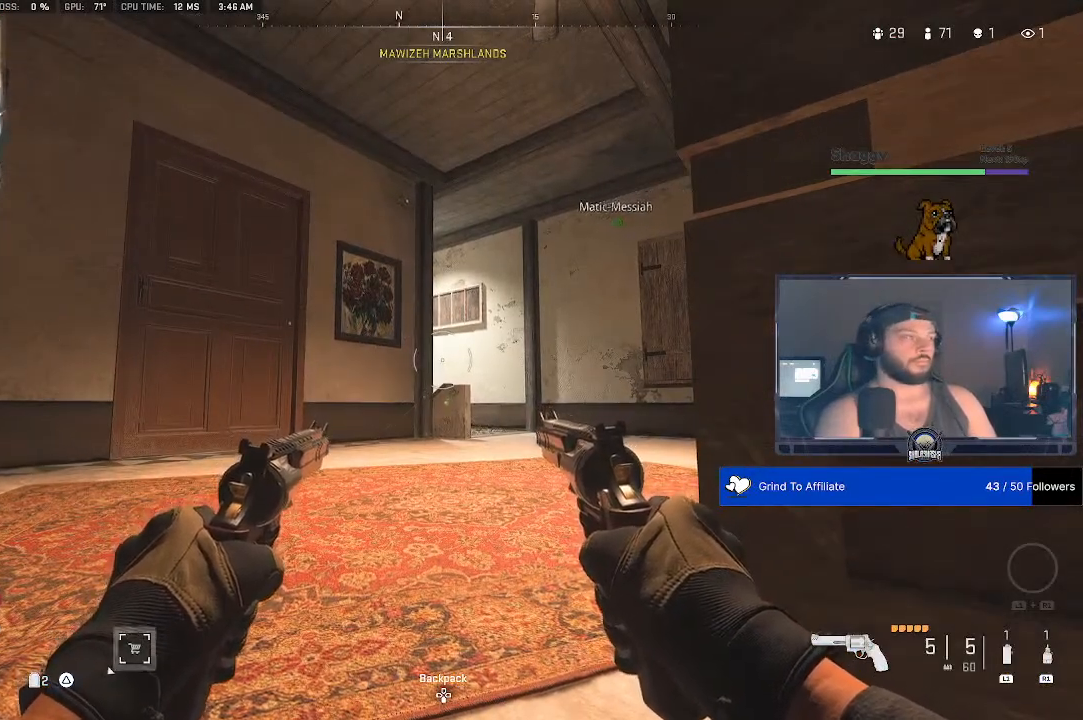
{"buttons": [], "left_stick": "center", "right_stick": "down", "events": []}
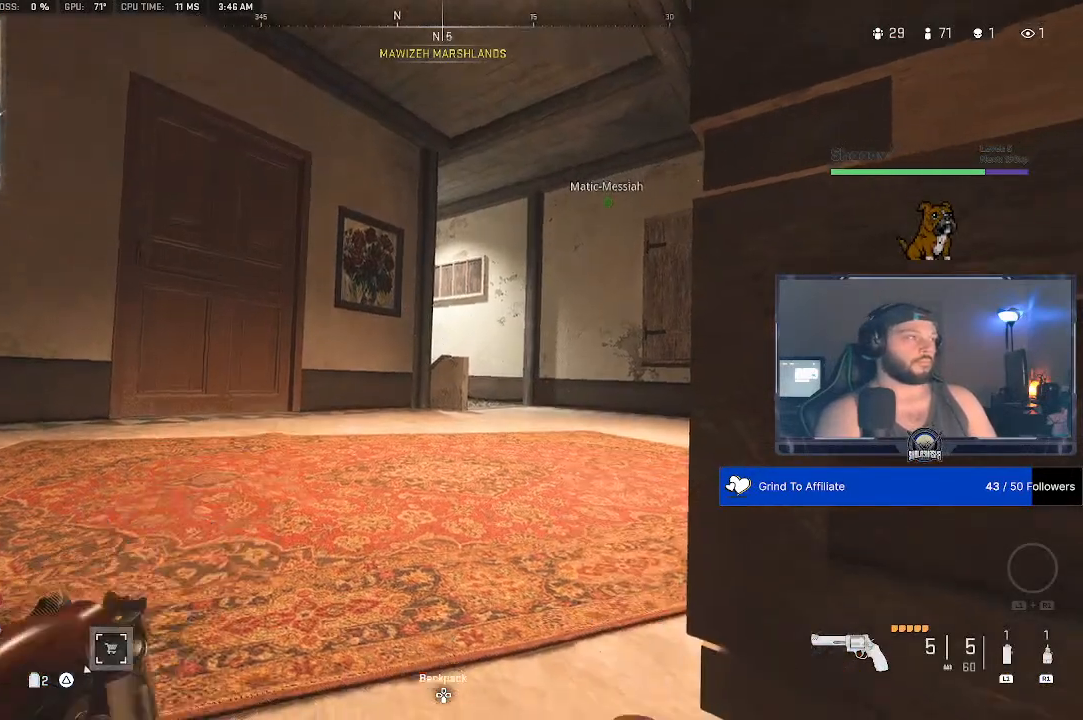
{"buttons": [], "left_stick": "center", "right_stick": "down", "events": [[267, "right_stick", "center"], [467, "right_stick", "down"]]}
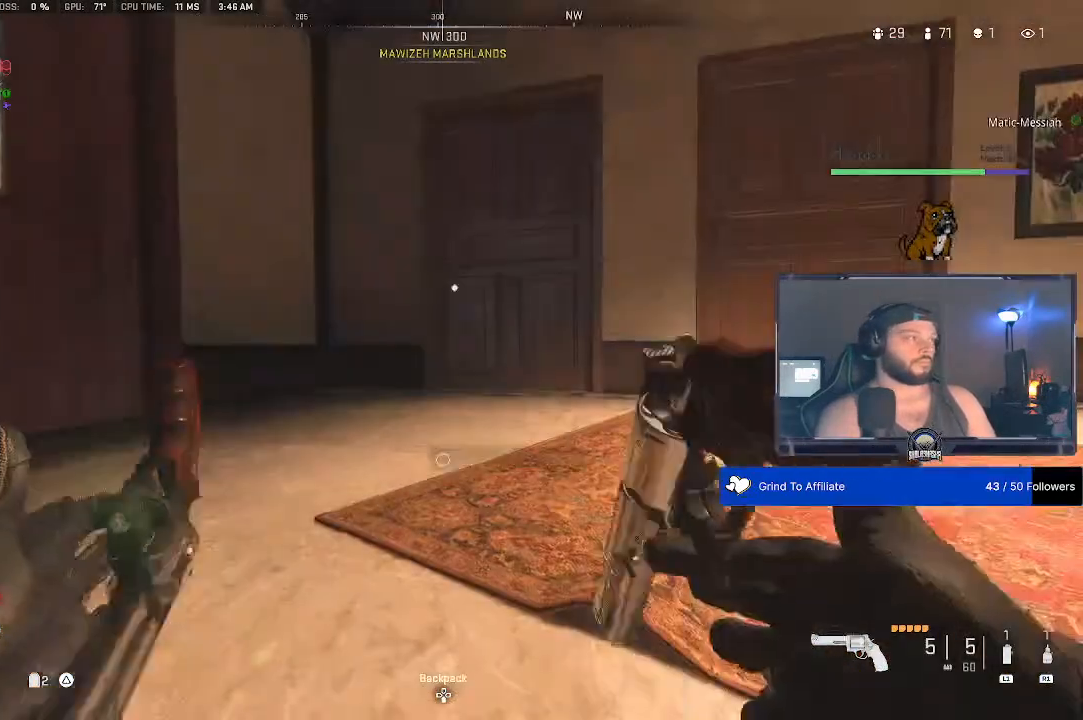
{"buttons": [], "left_stick": "center", "right_stick": "center", "events": [[167, "right_stick", "center"]]}